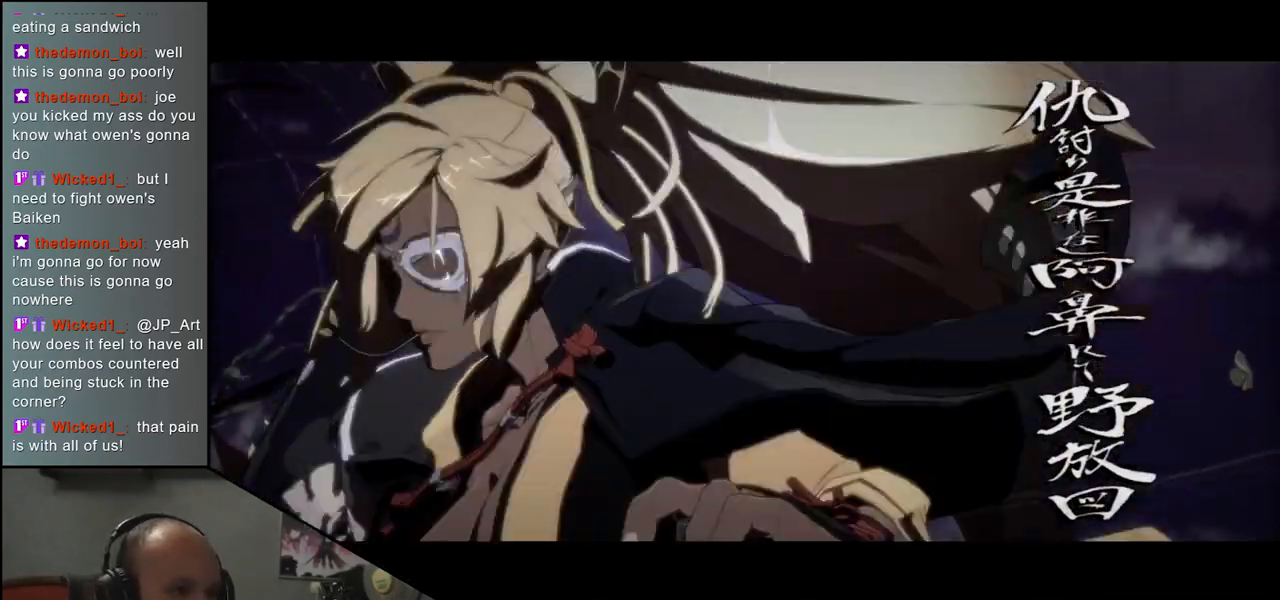
Gameplay with a controller (arcade stick); each line is a JSON object with the inputs held at the frame after it. "events" lists button and stick changes between this image and that frame as [ms after this image, input, new state], when the widget could be followed in between. Not read: L3 R3 other_buttons.
{"buttons": [], "left_stick": "center", "events": [[183, "SQUARE", "down"], [233, "SQUARE", "up"]]}
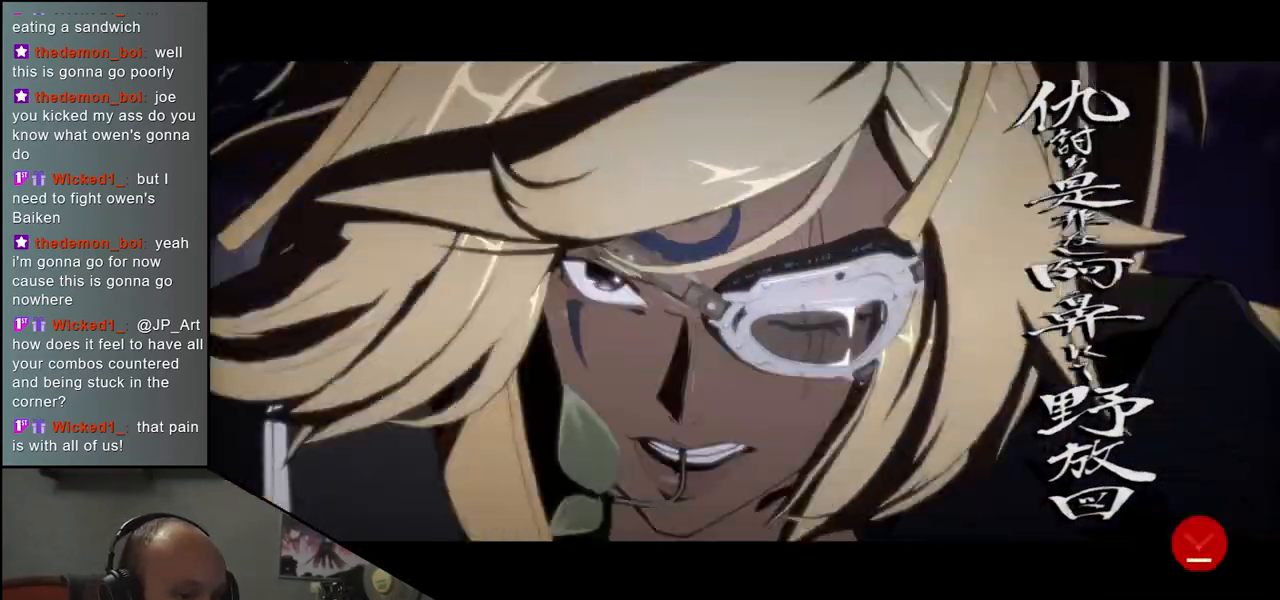
{"buttons": [], "left_stick": "center", "events": []}
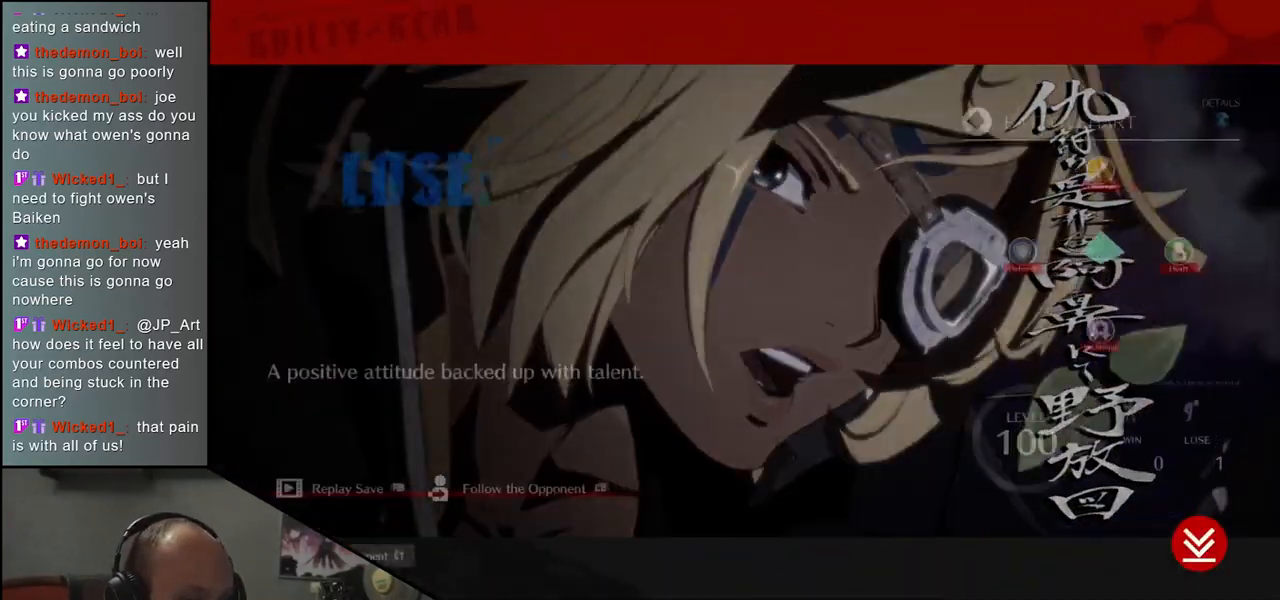
{"buttons": [], "left_stick": "center", "events": [[300, "SQUARE", "down"], [350, "SQUARE", "up"]]}
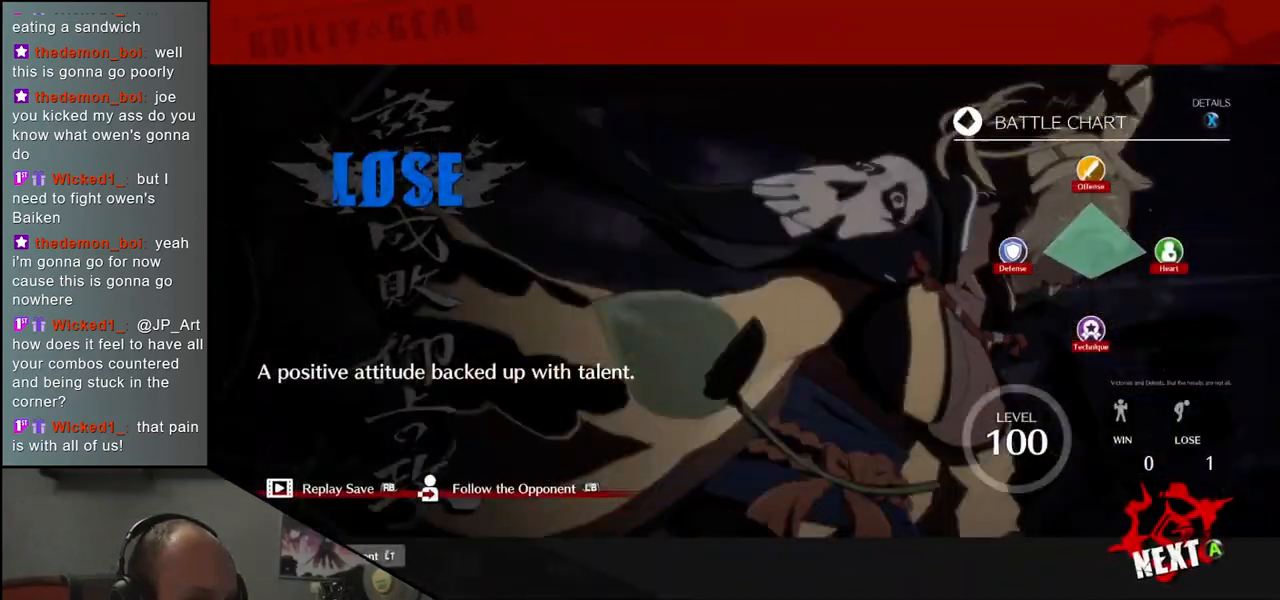
{"buttons": [], "left_stick": "center", "events": [[250, "SQUARE", "down"], [300, "SQUARE", "up"]]}
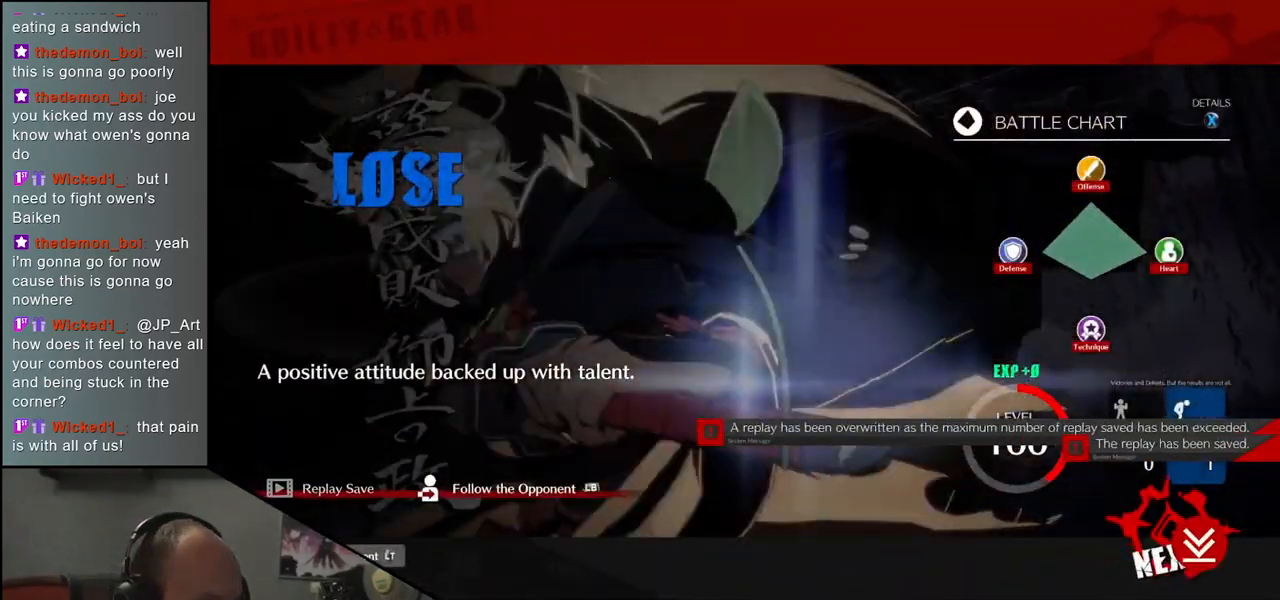
{"buttons": [], "left_stick": "center", "events": [[233, "SQUARE", "down"], [283, "SQUARE", "up"]]}
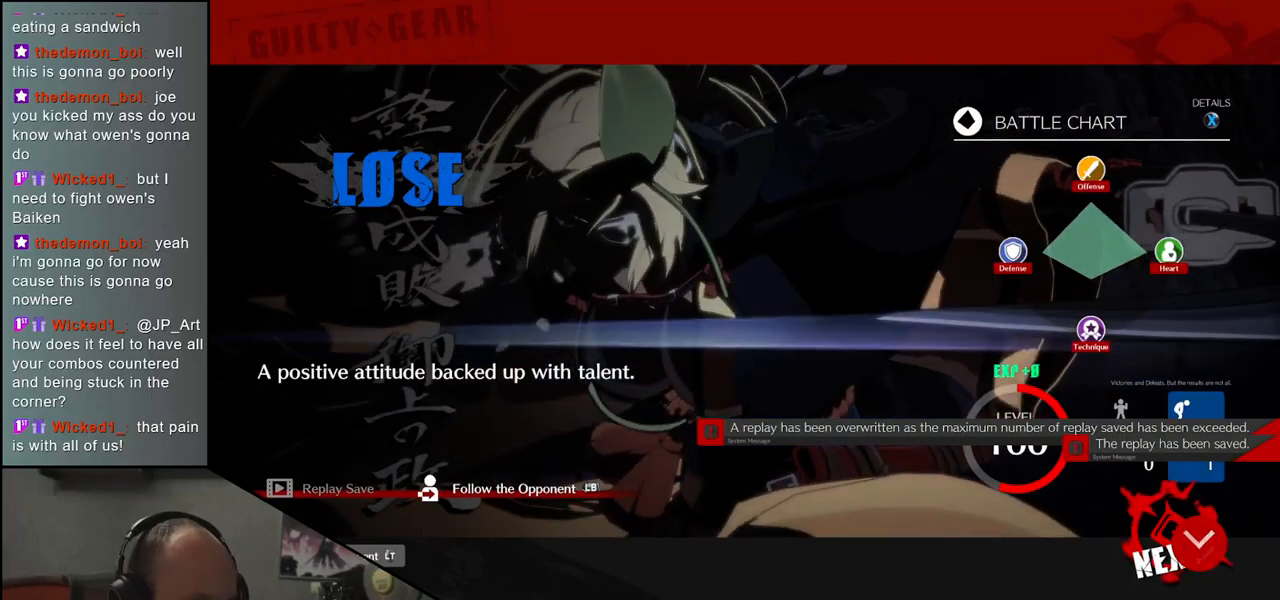
{"buttons": [], "left_stick": "center", "events": [[250, "SQUARE", "down"], [333, "SQUARE", "up"]]}